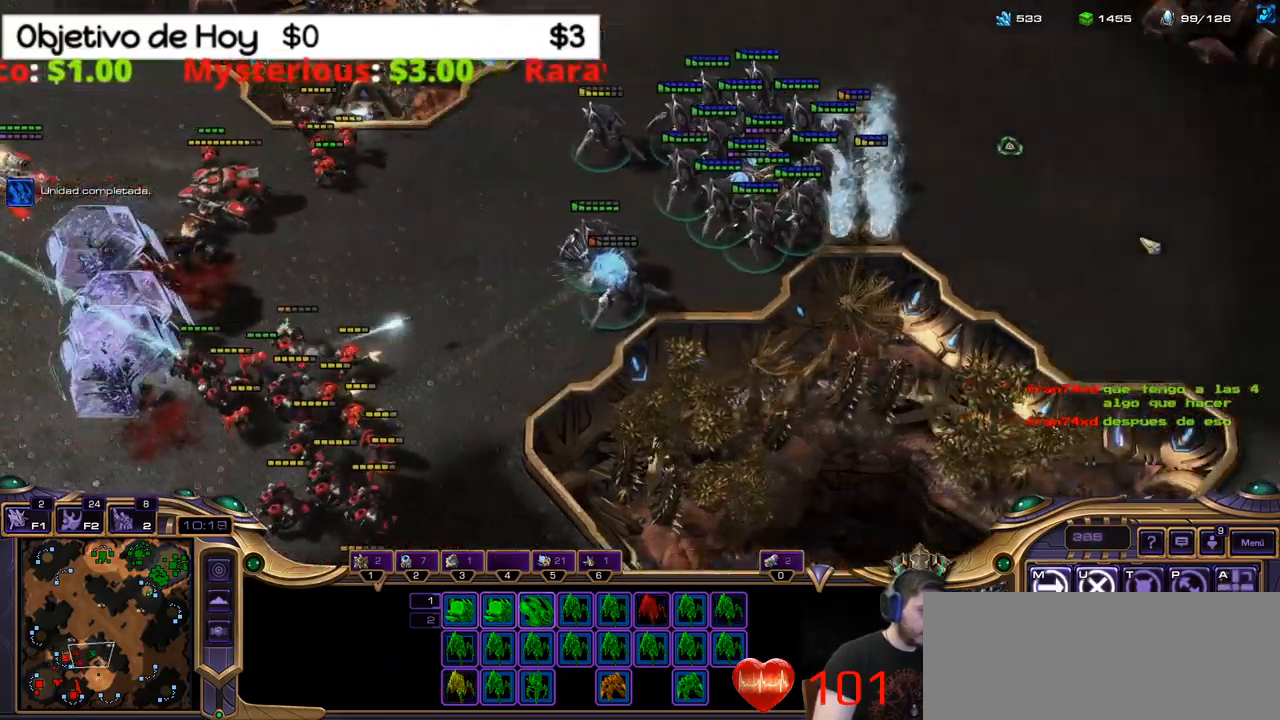
Gameplay with keyboard; each line is a JSON object with the keys held at the frame after it. "events" lists presses ("down") and releases ("up") of ".", "/", "0", "1", "2", "3", "4", "5", "6", "7", "8", "9", "a", "alt_l", "alt_r", "b", "backslash", "backspace", "c", "caps_lock", "comma", "ctrl_l", "ctrl_r", "d", "e", "equals", "f", "g", "h", "i", "j", "k", "l", "lbracket", "m", "minus", "n", "o", "p", "q", "quote", "r", "rbracket", "return", "s", "semicolon", "shift_l", "shift_r", "space", "super_l", "super_r", "t", "tab", "tilde", "u", "v", "w", "x", "y" and "z" between this image and that frame as [ms after this image, input, new state], when the widget could be followed in between. No other keys are recorded. Mouse input is not recorded.
{"keys": [], "events": [[33, "tab", "down"], [133, "tab", "up"]]}
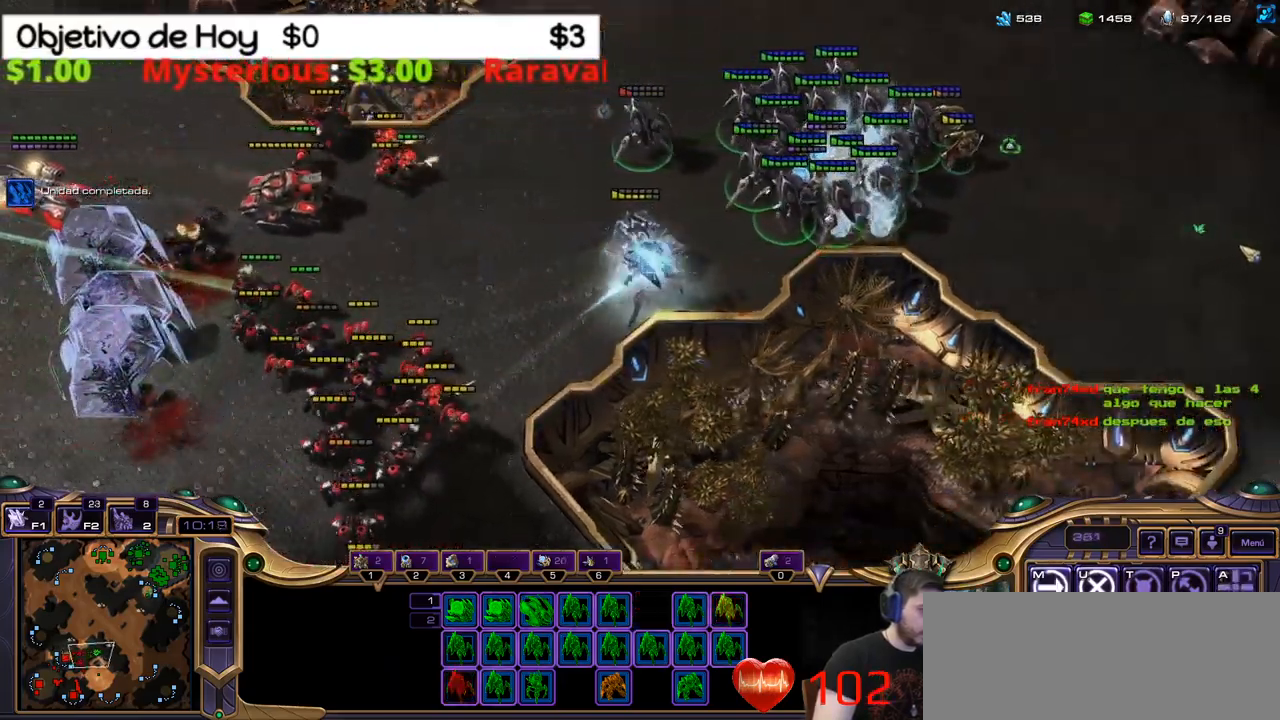
{"keys": [], "events": [[50, "e", "down"], [200, "e", "up"]]}
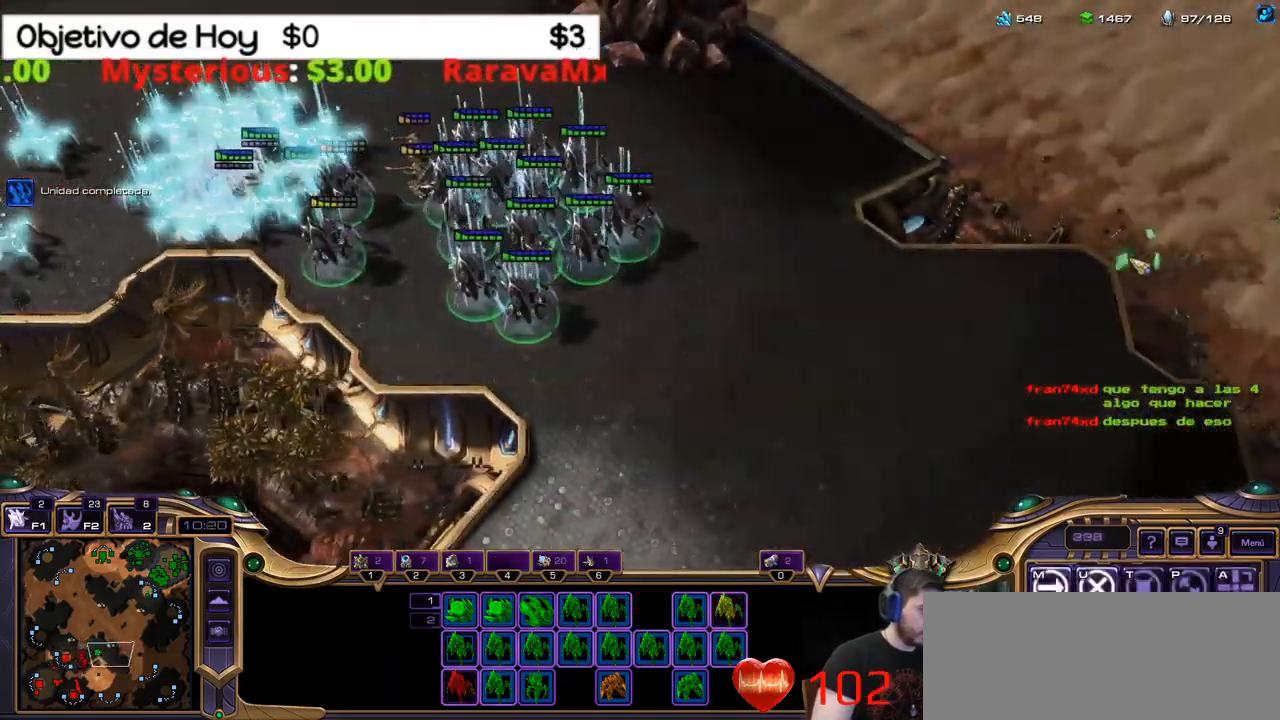
{"keys": [], "events": []}
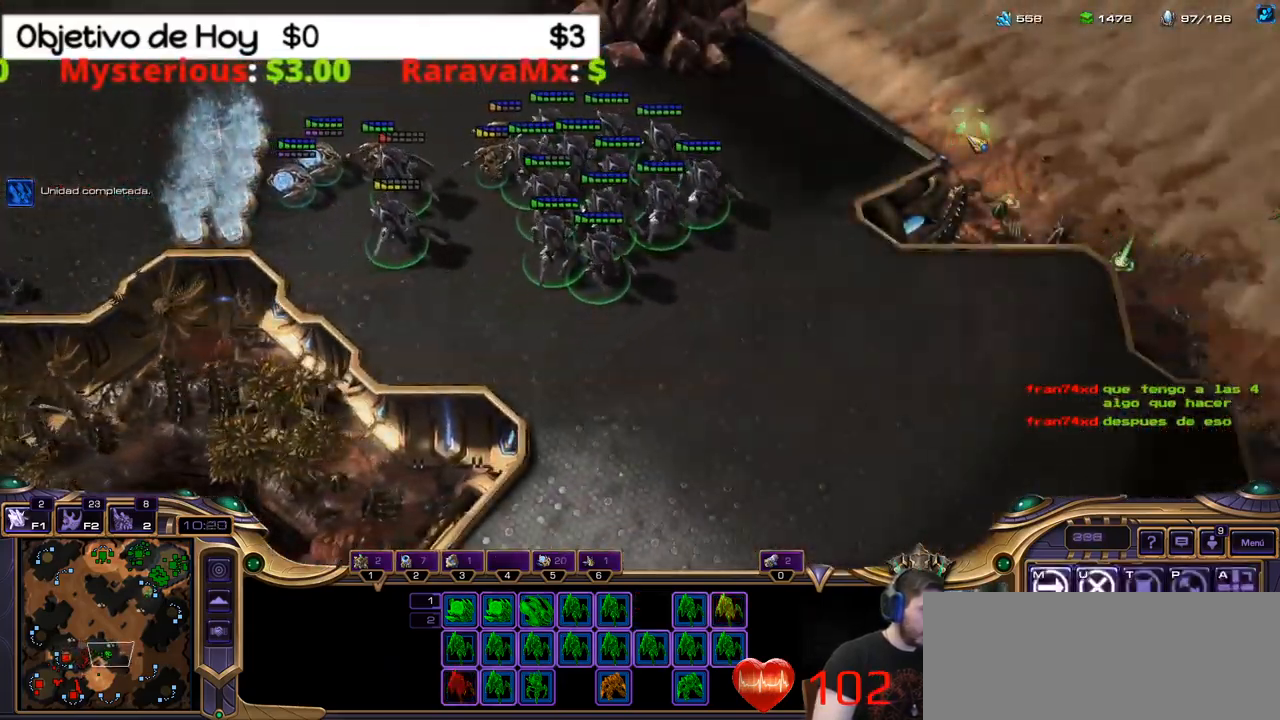
{"keys": [], "events": []}
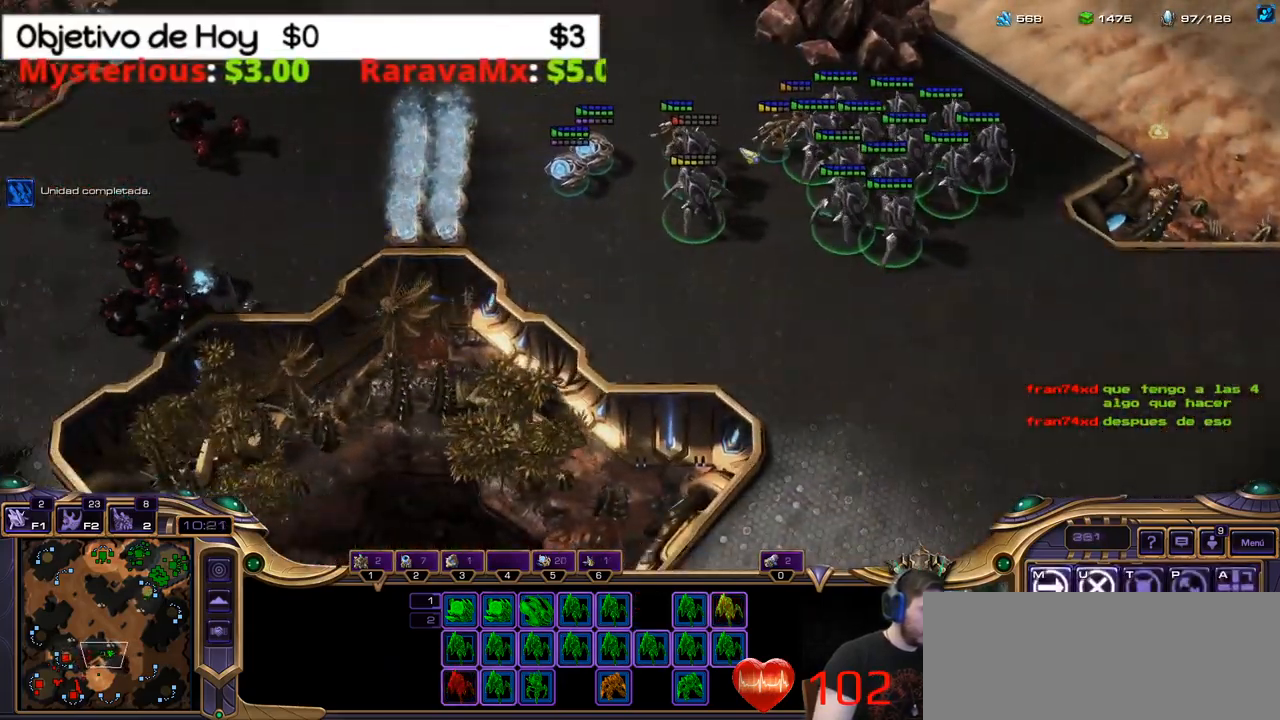
{"keys": [], "events": []}
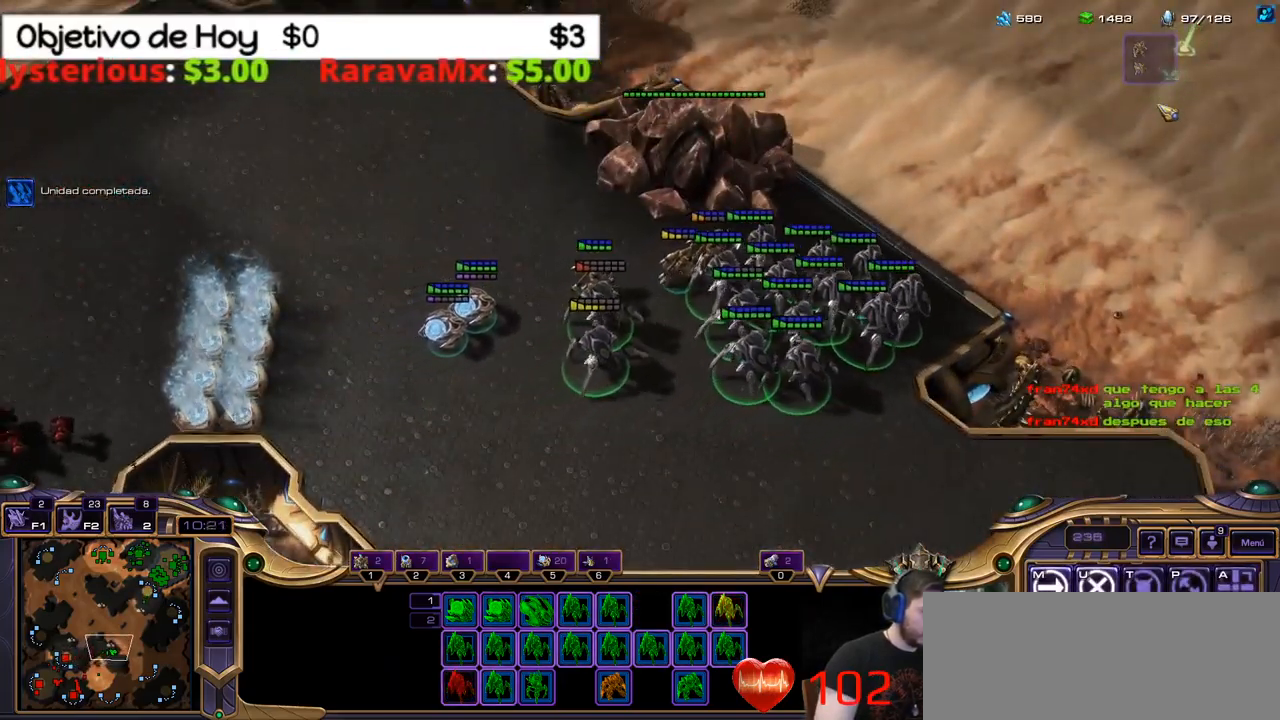
{"keys": [], "events": [[67, "tab", "down"], [200, "tab", "up"]]}
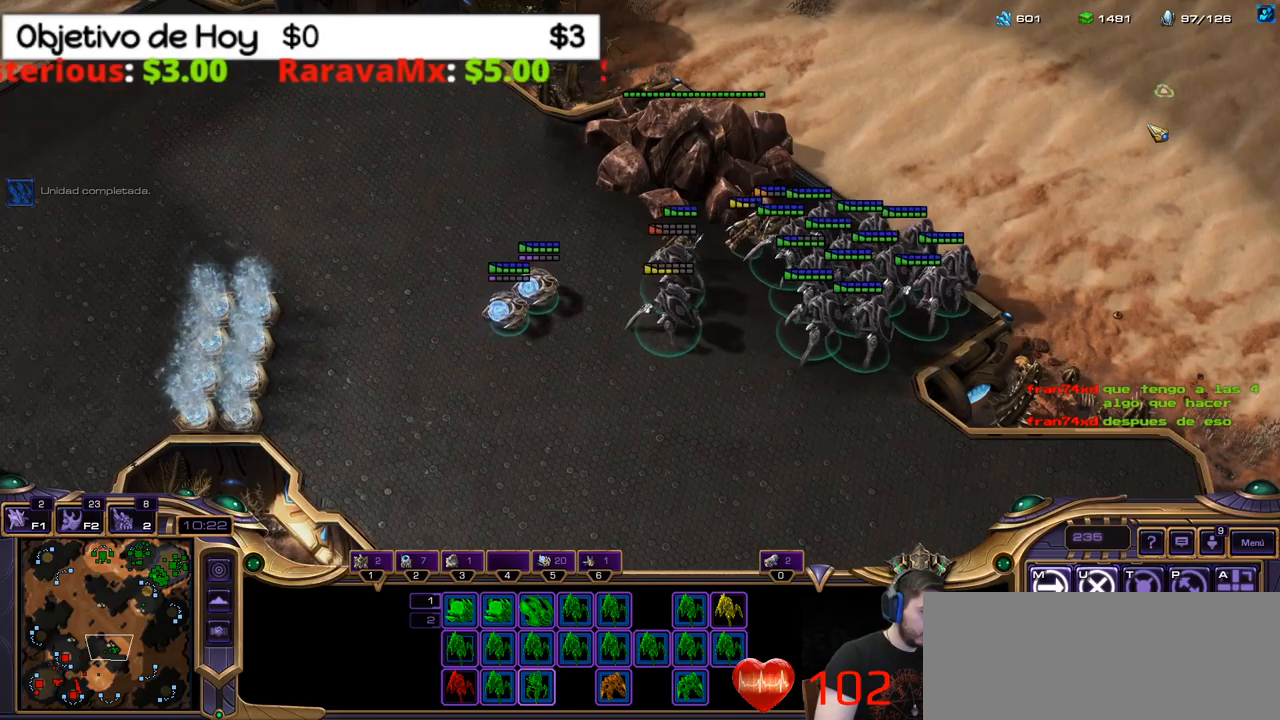
{"keys": ["tab"], "events": [[34, "tab", "down"], [134, "tab", "up"], [417, "tab", "down"]]}
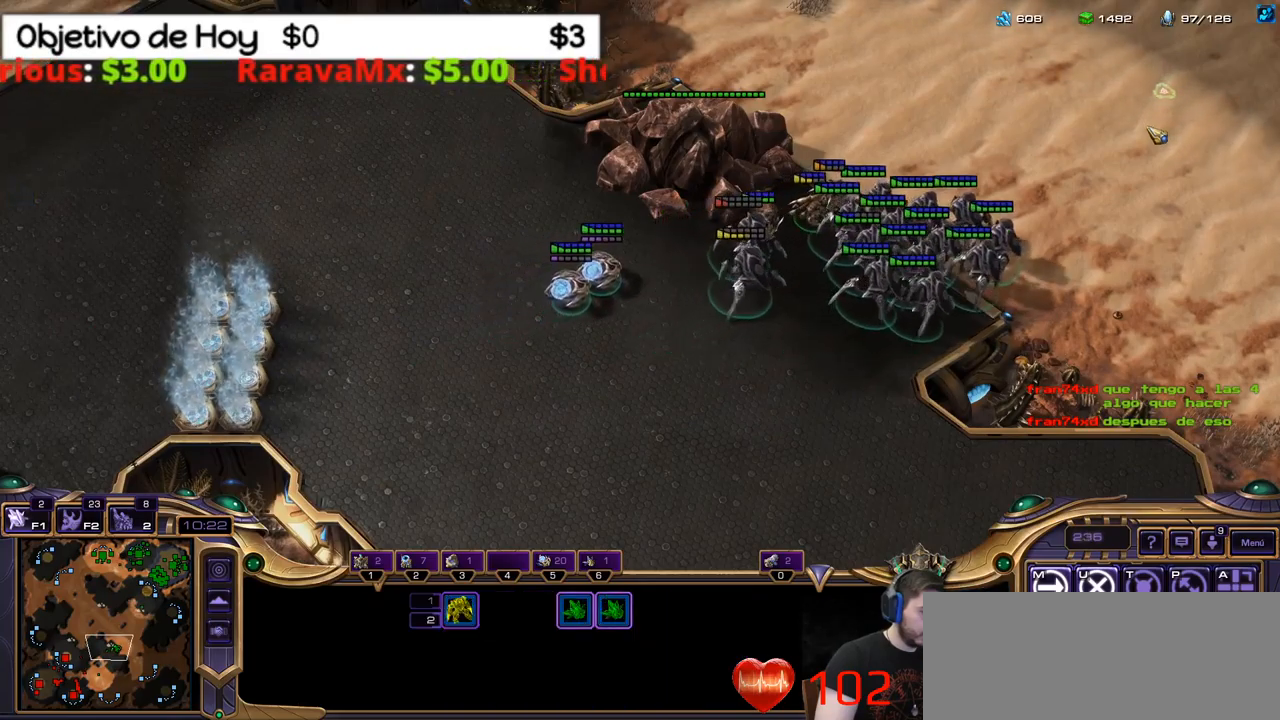
{"keys": [], "events": [[50, "tab", "up"], [334, "tab", "down"], [467, "tab", "up"]]}
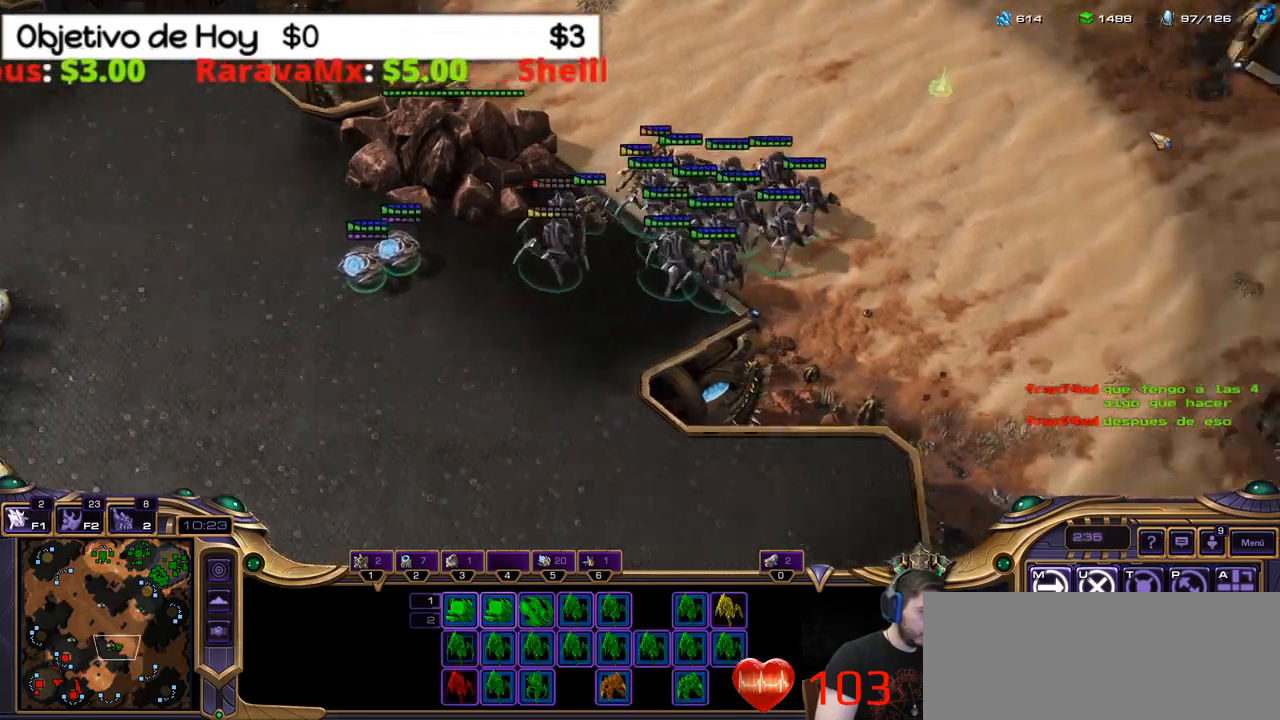
{"keys": [], "events": []}
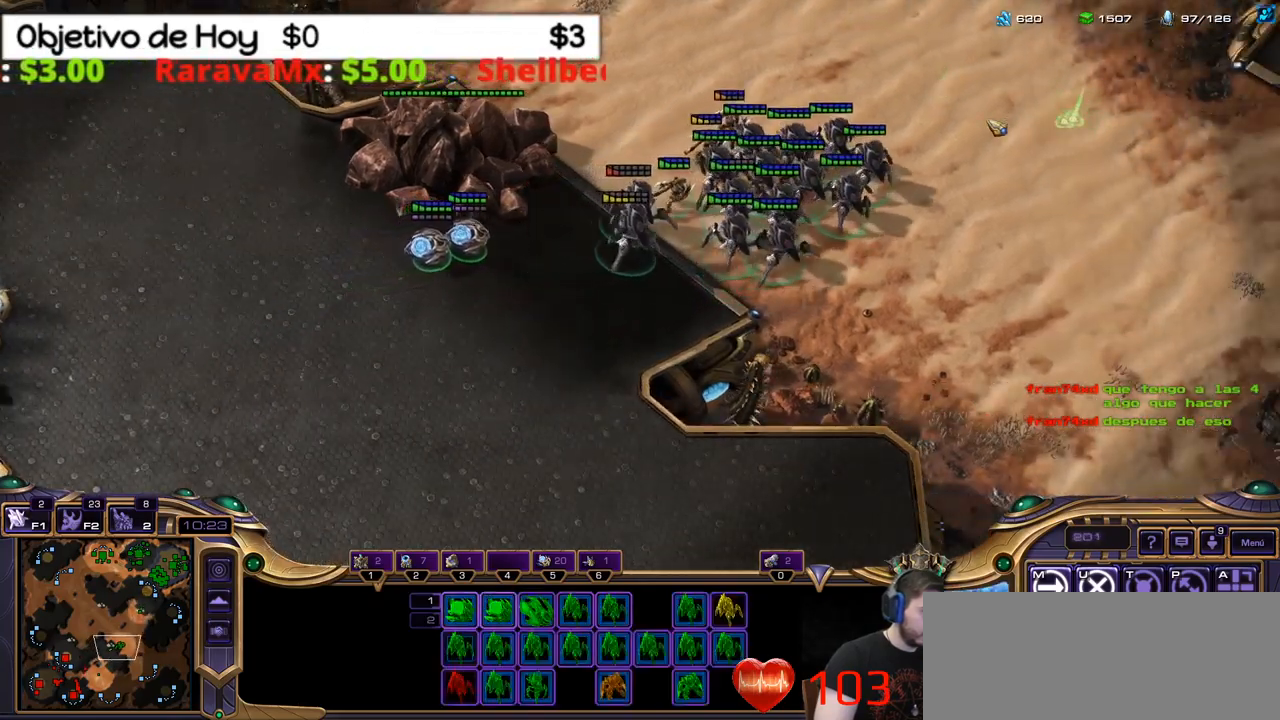
{"keys": [], "events": []}
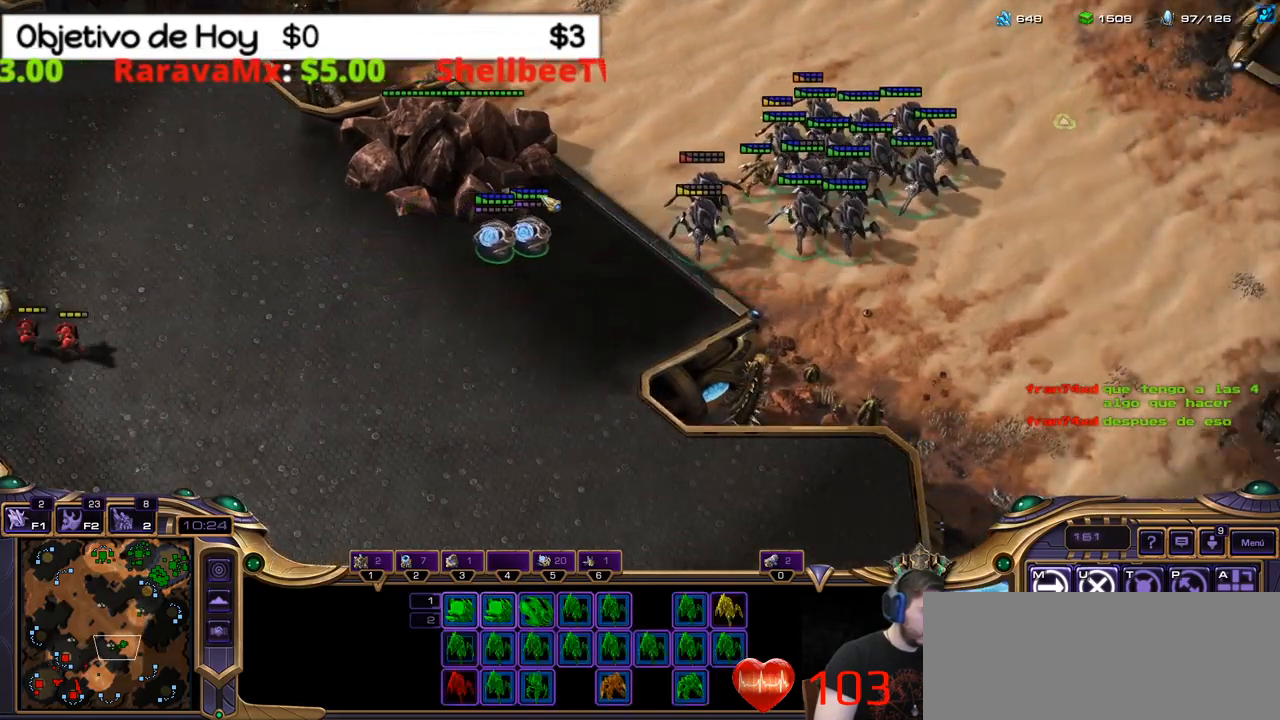
{"keys": [], "events": []}
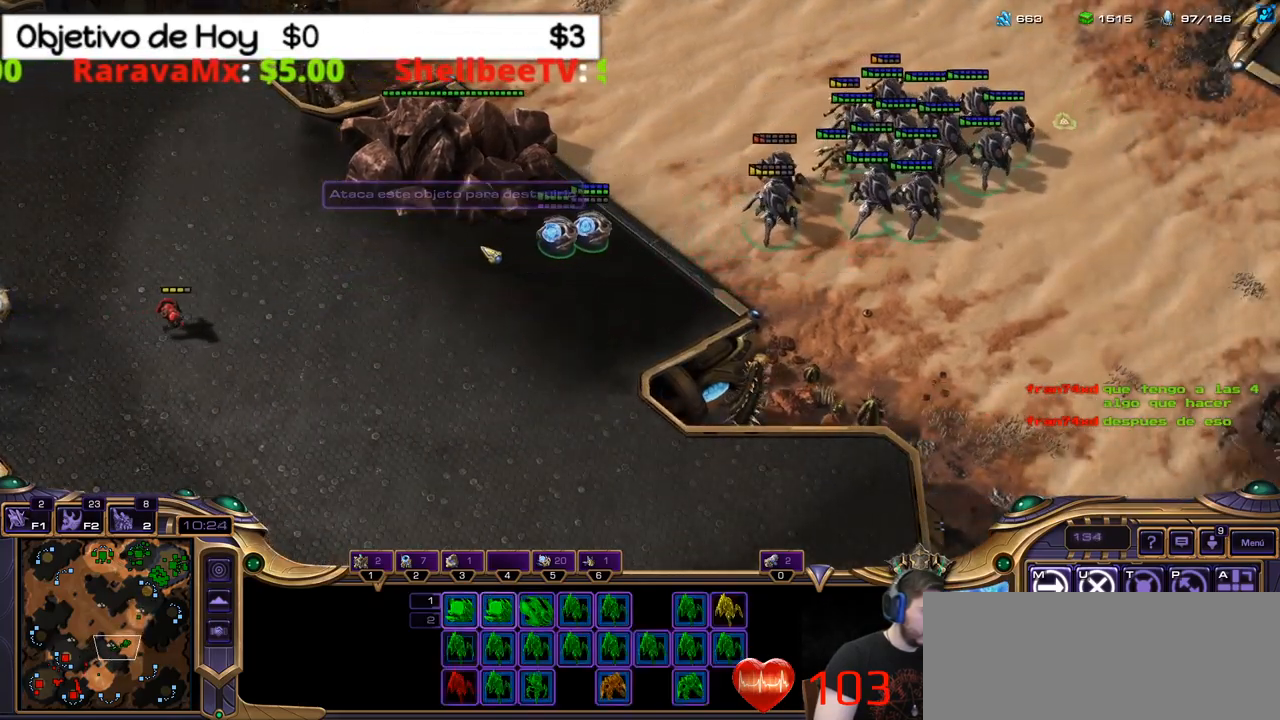
{"keys": [], "events": [[17, "q", "down"], [167, "q", "up"]]}
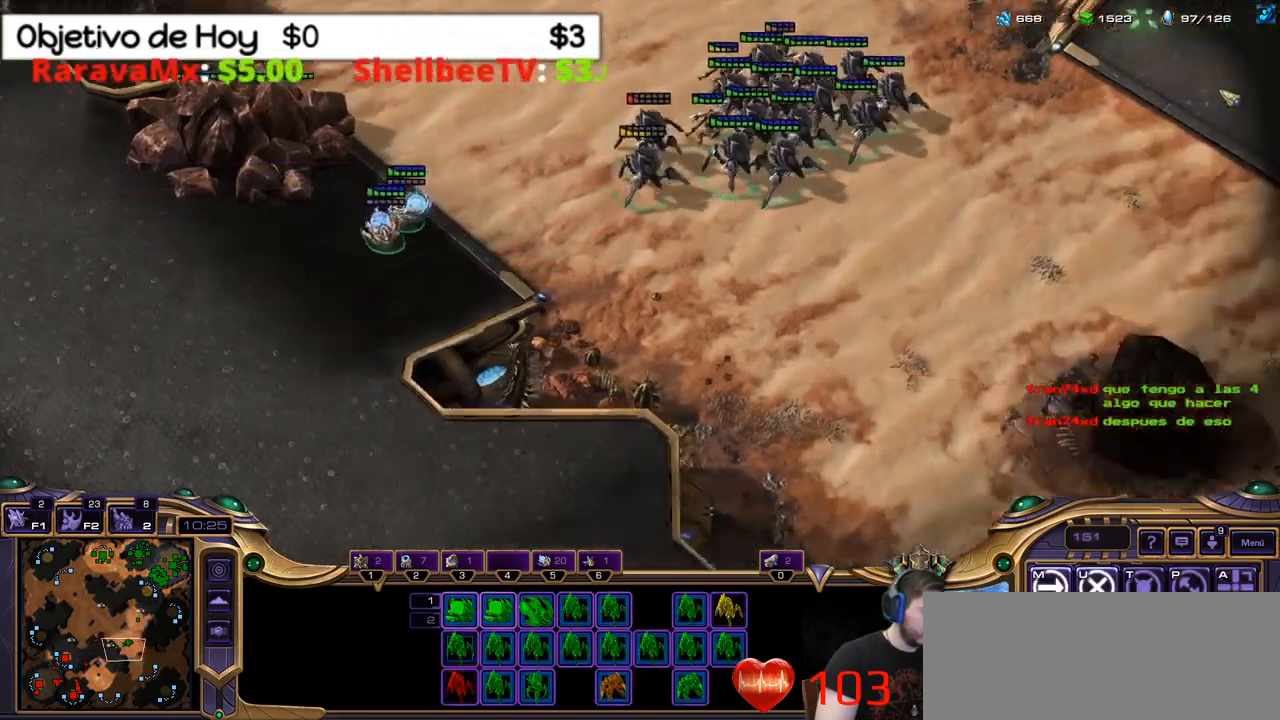
{"keys": [], "events": []}
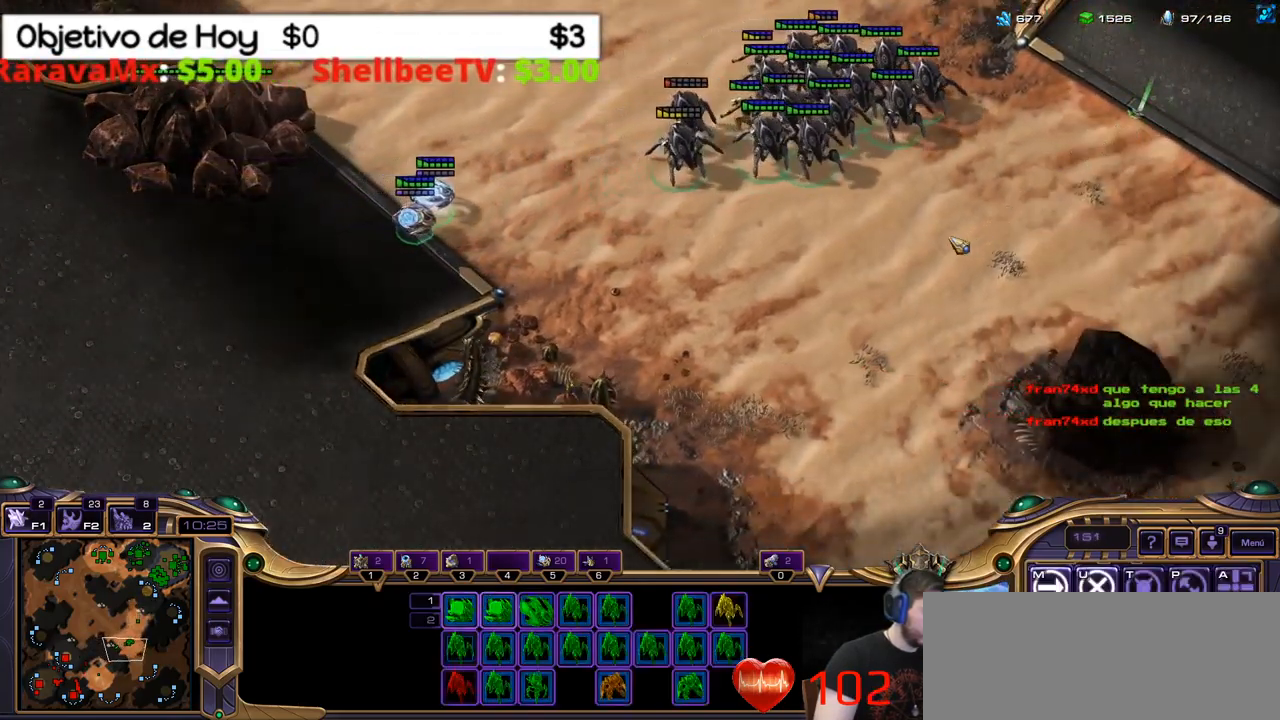
{"keys": [], "events": []}
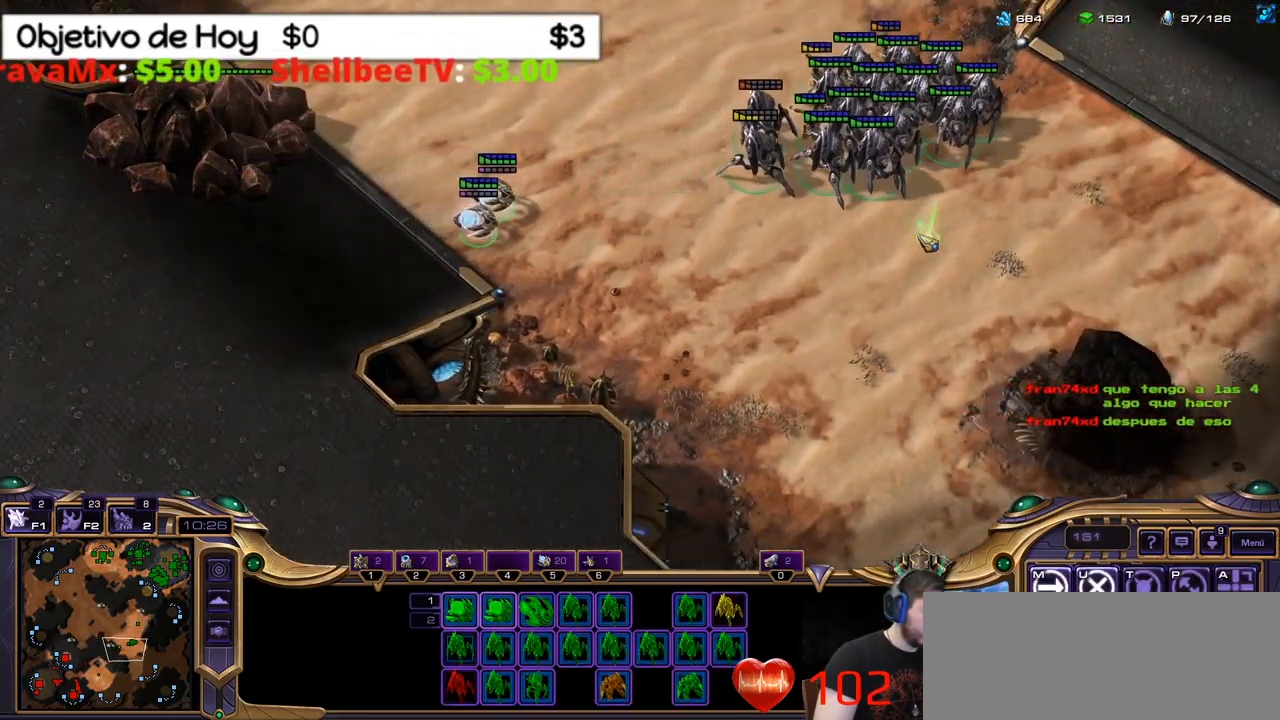
{"keys": ["q"], "events": [[450, "q", "down"]]}
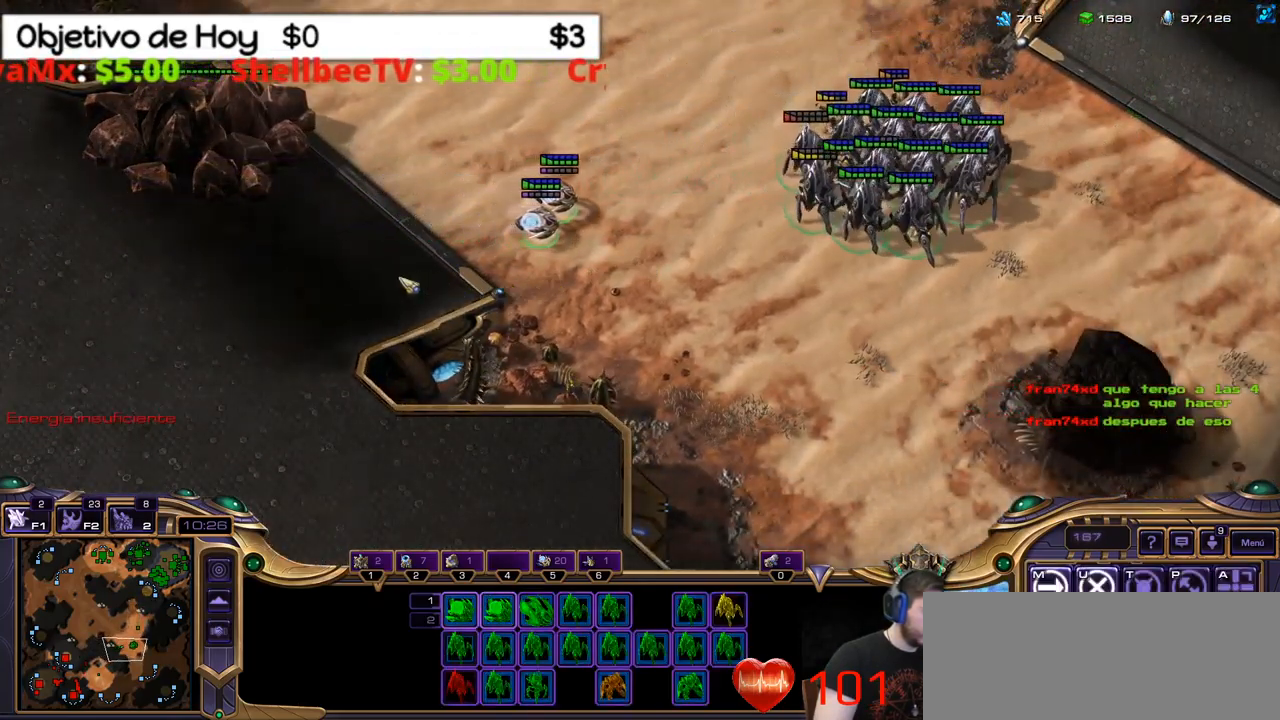
{"keys": [], "events": [[84, "q", "up"]]}
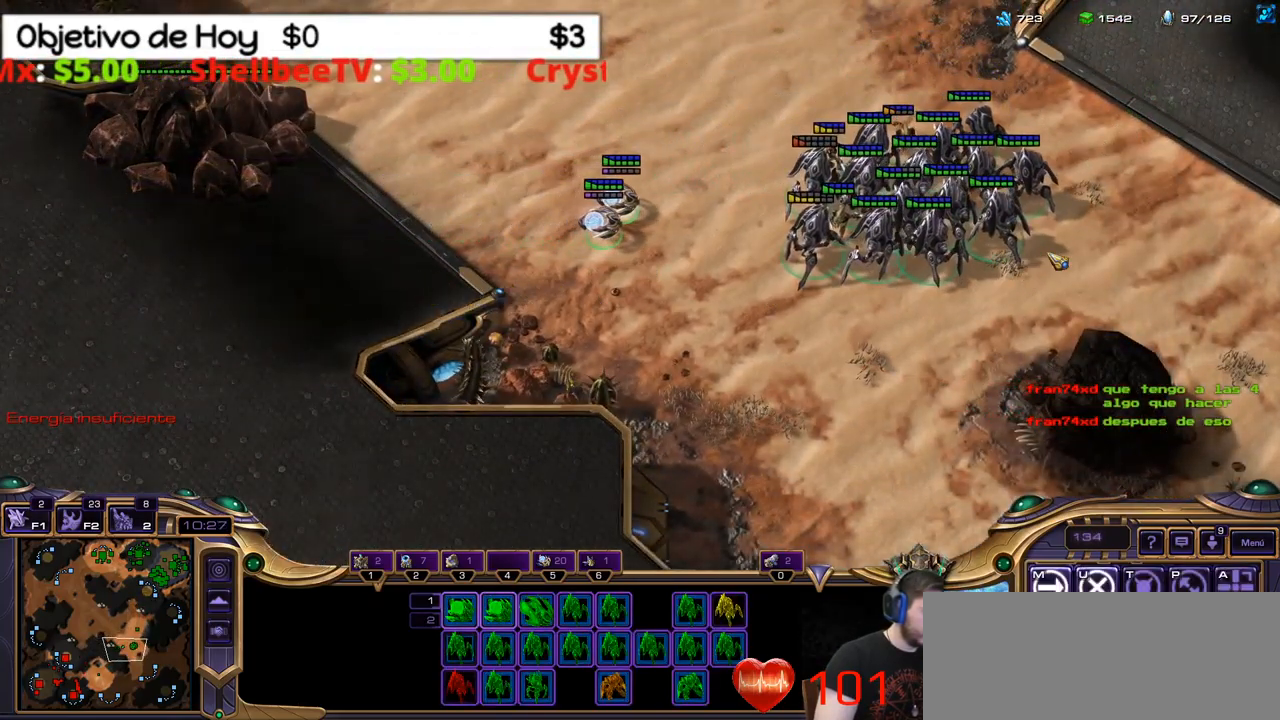
{"keys": [], "events": []}
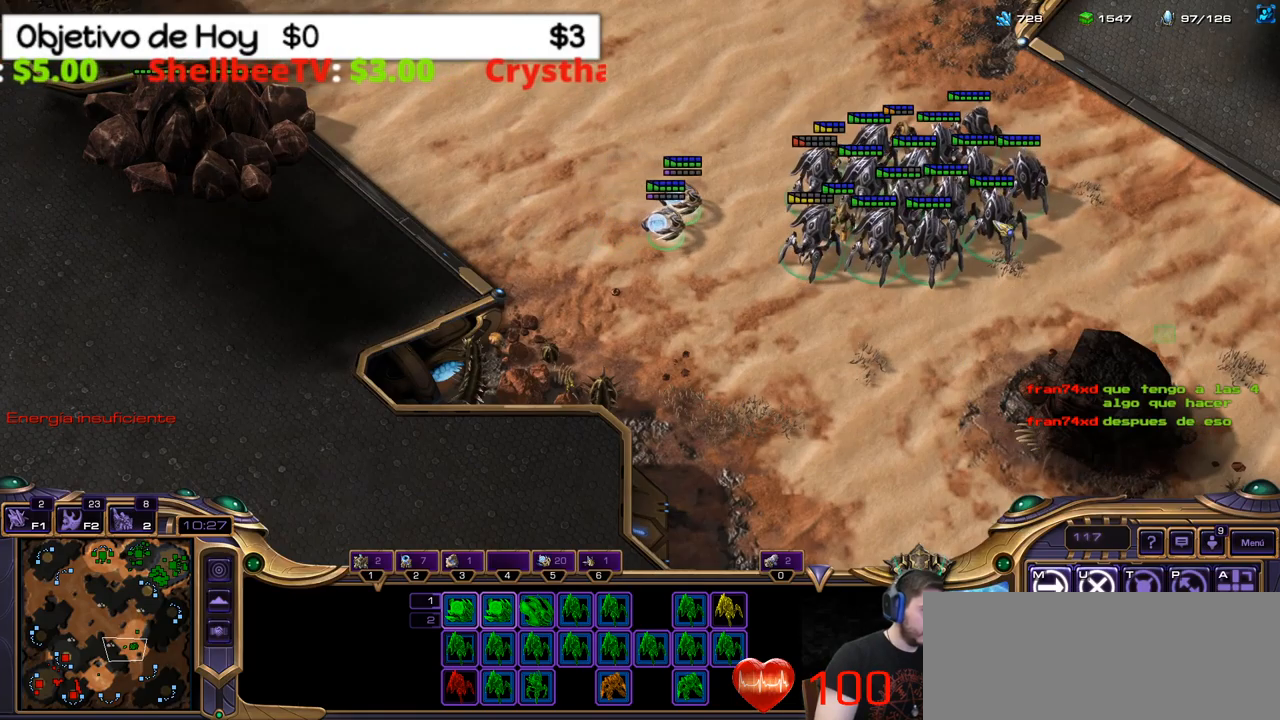
{"keys": [], "events": []}
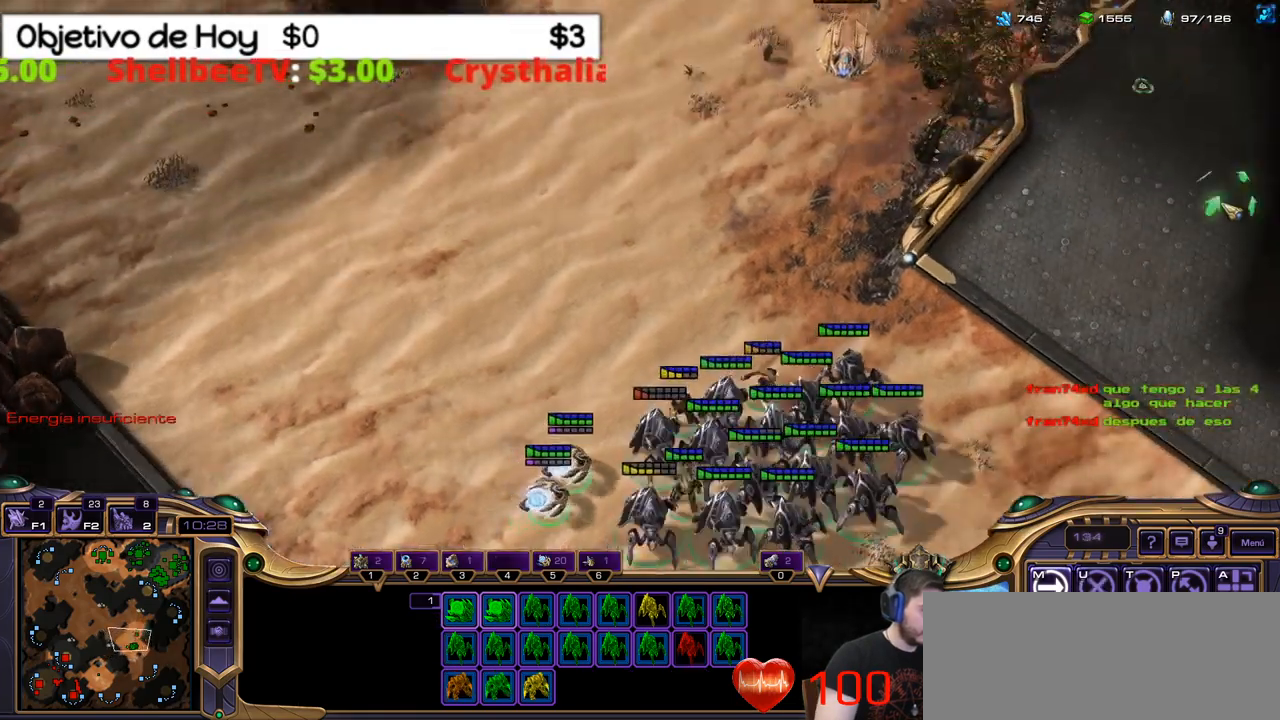
{"keys": [], "events": []}
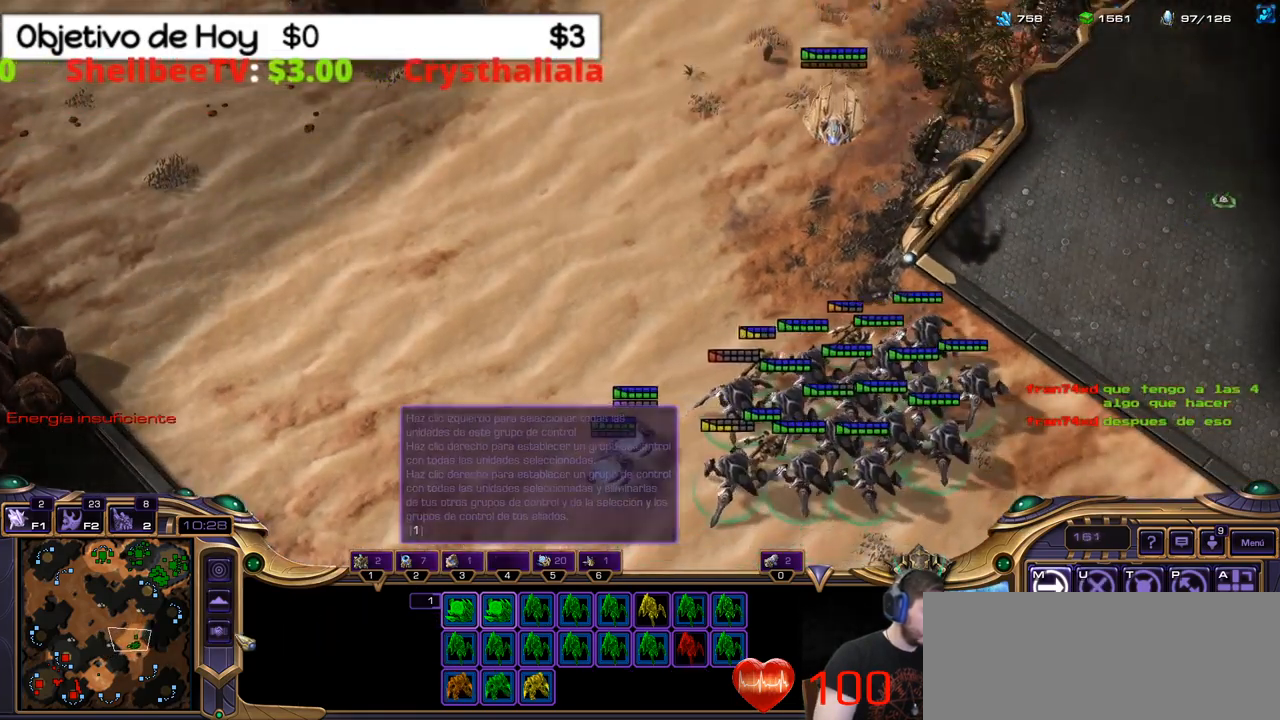
{"keys": [], "events": []}
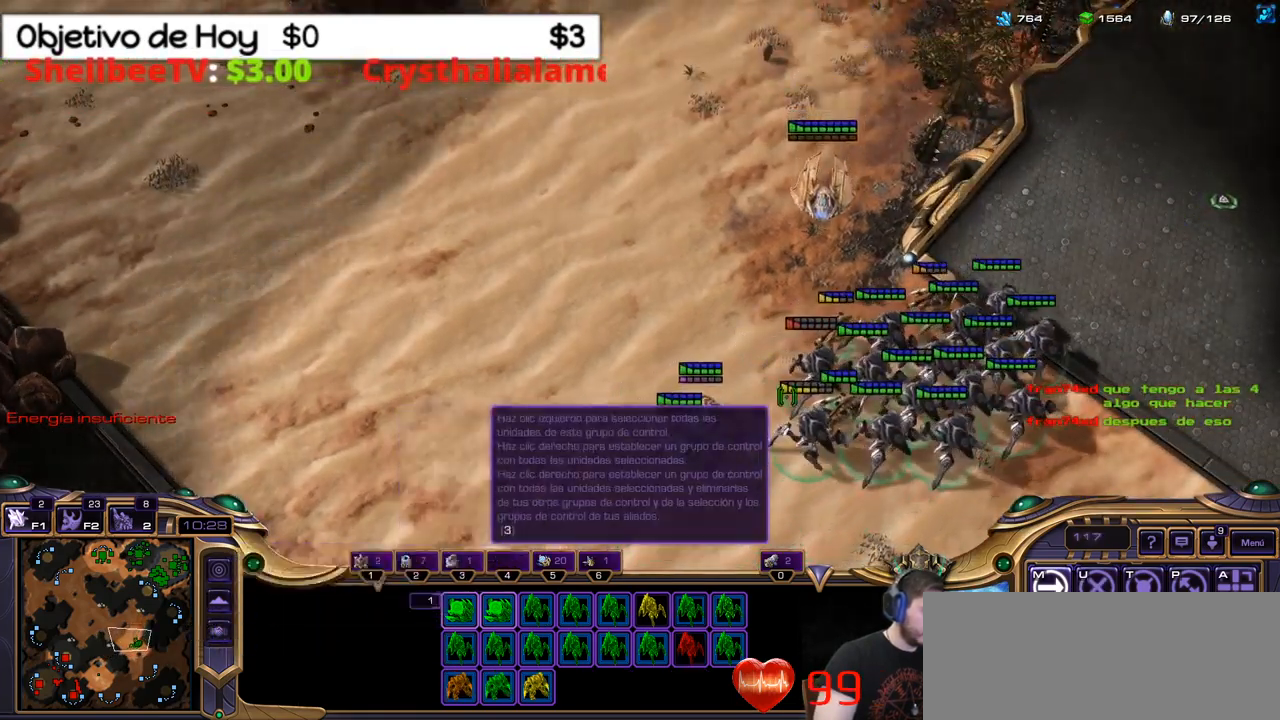
{"keys": [], "events": []}
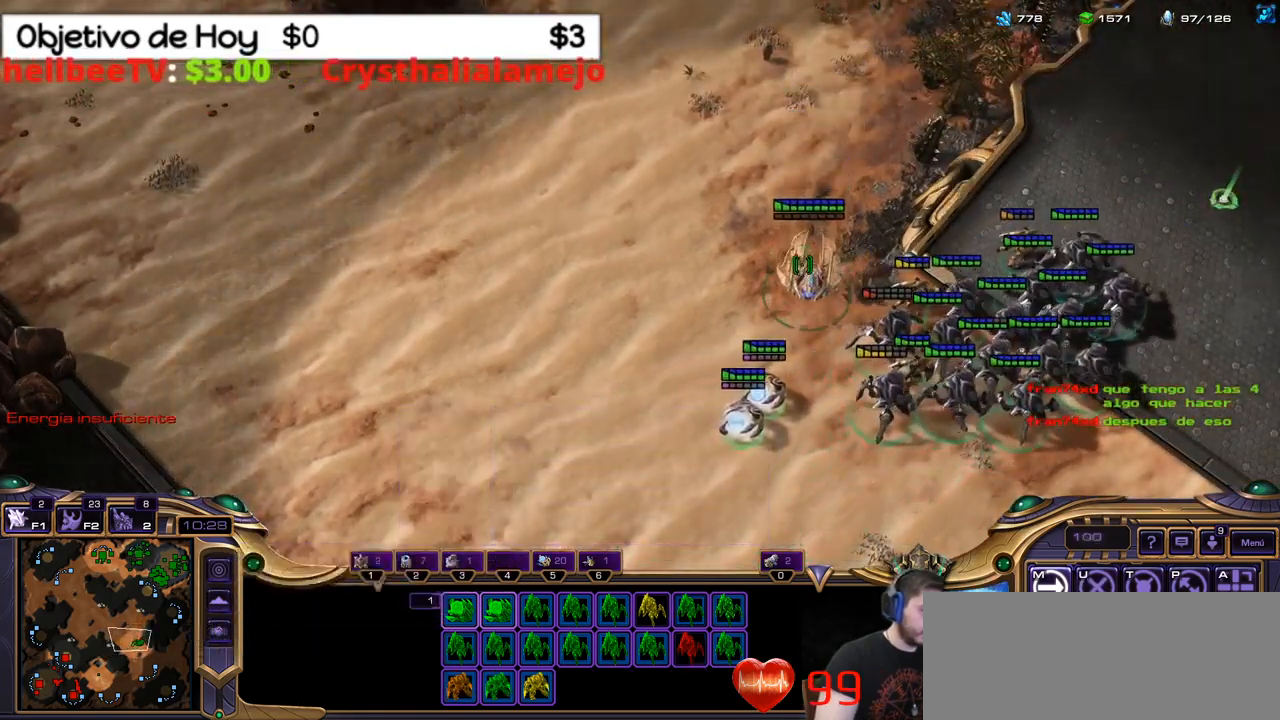
{"keys": ["e"], "events": [[366, "e", "down"]]}
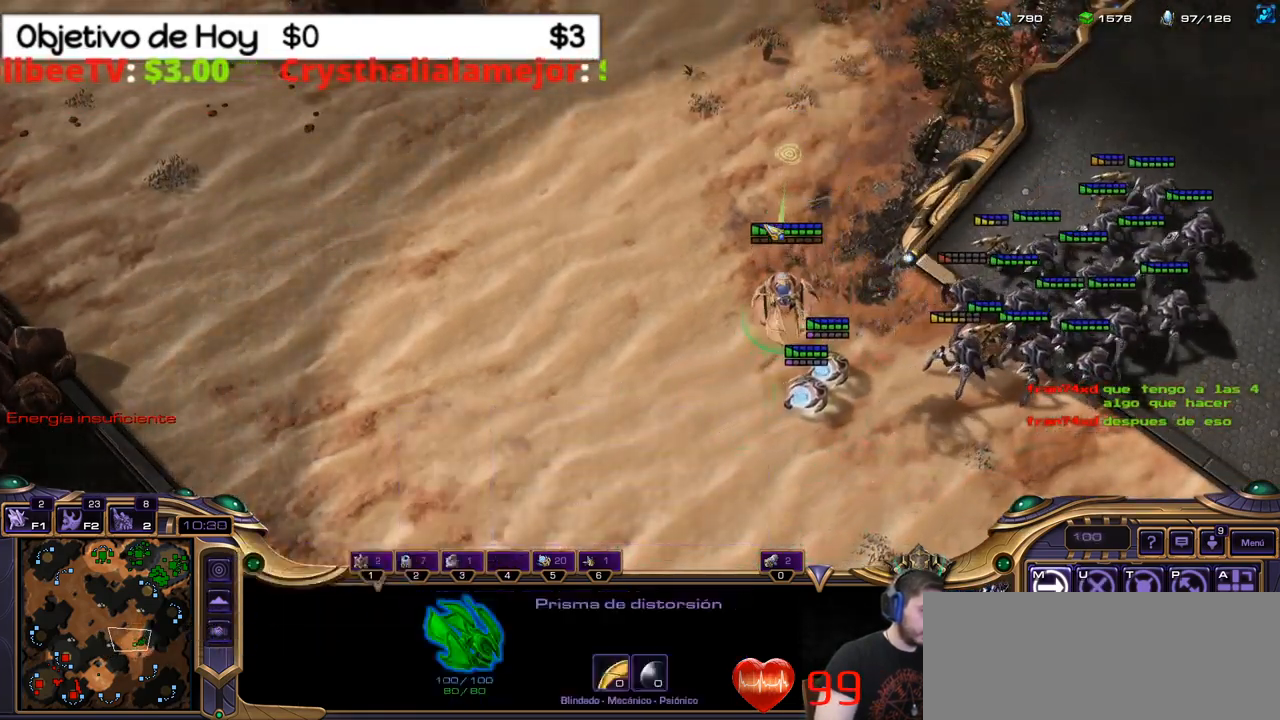
{"keys": ["shift_l"], "events": [[50, "2", "down"], [50, "e", "up"], [200, "shift_l", "down"], [233, "2", "up"], [333, "e", "down"], [466, "e", "up"]]}
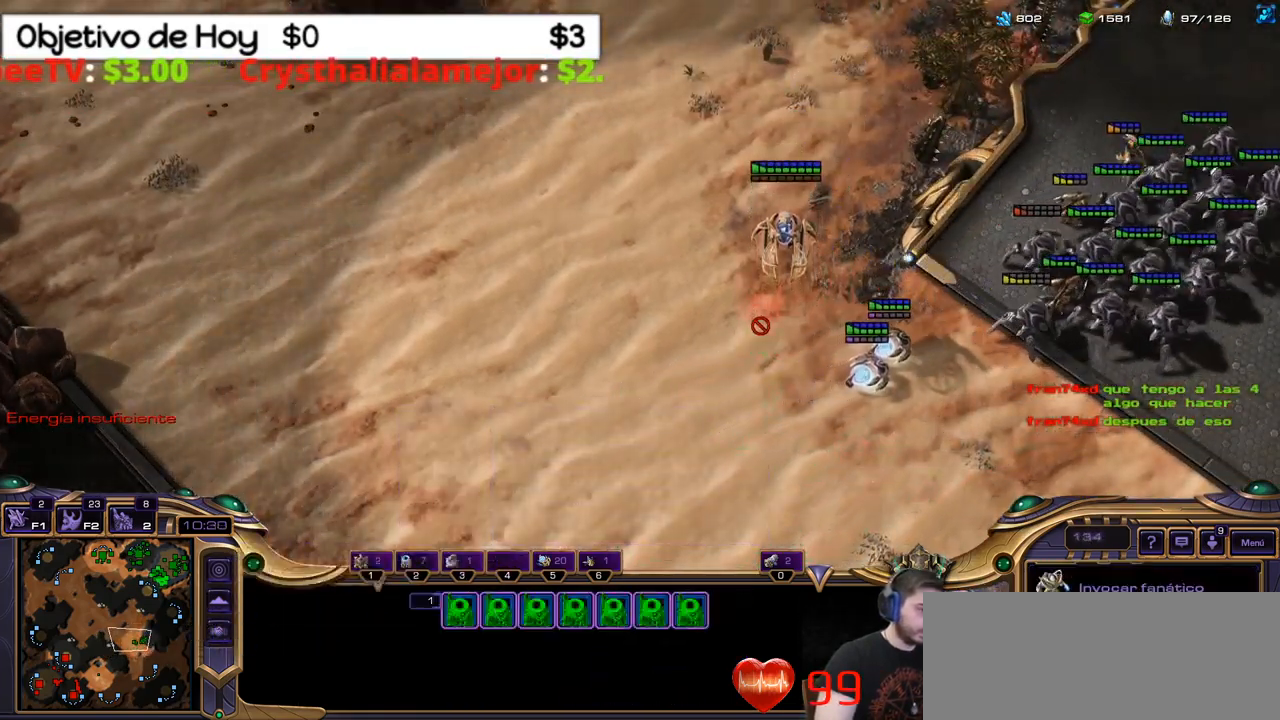
{"keys": ["shift_l"], "events": []}